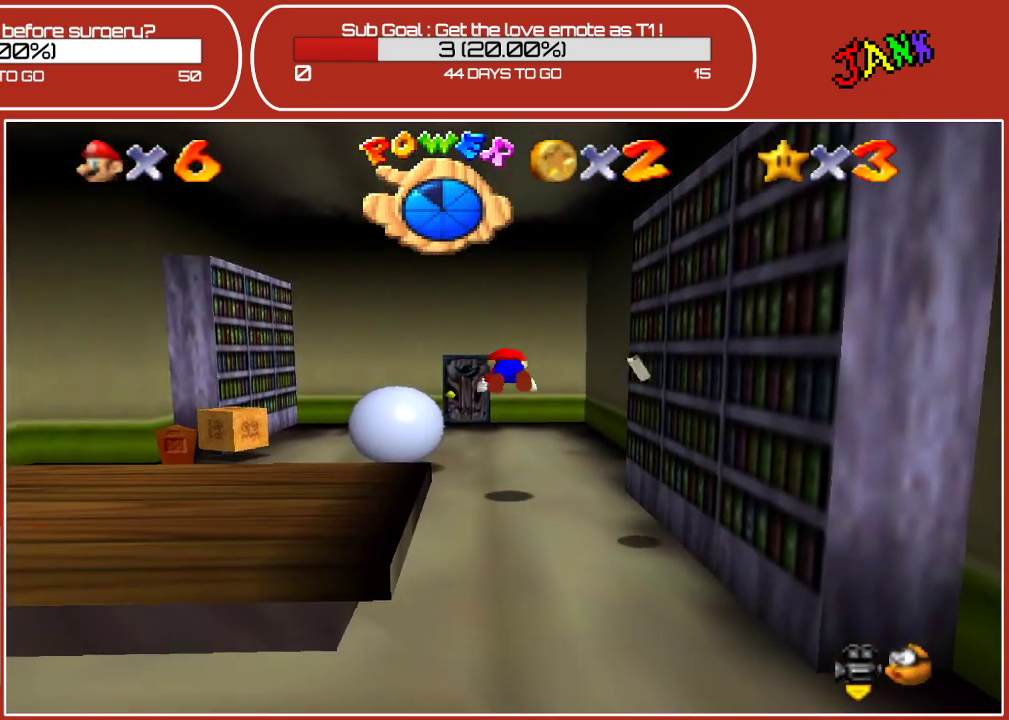
Gameplay with a controller (Nintendo layout); each line is a JSON object with the inputs held at the frame after it. "events" lists button and stick changes between this image and that frame as [ms after this image, input, new state], when the widget could be followed in between. Not read: L3 R3.
{"buttons": [], "left_stick": "up-left", "events": [[267, "A", "down"], [383, "A", "up"], [417, "left_stick", "up-left"]]}
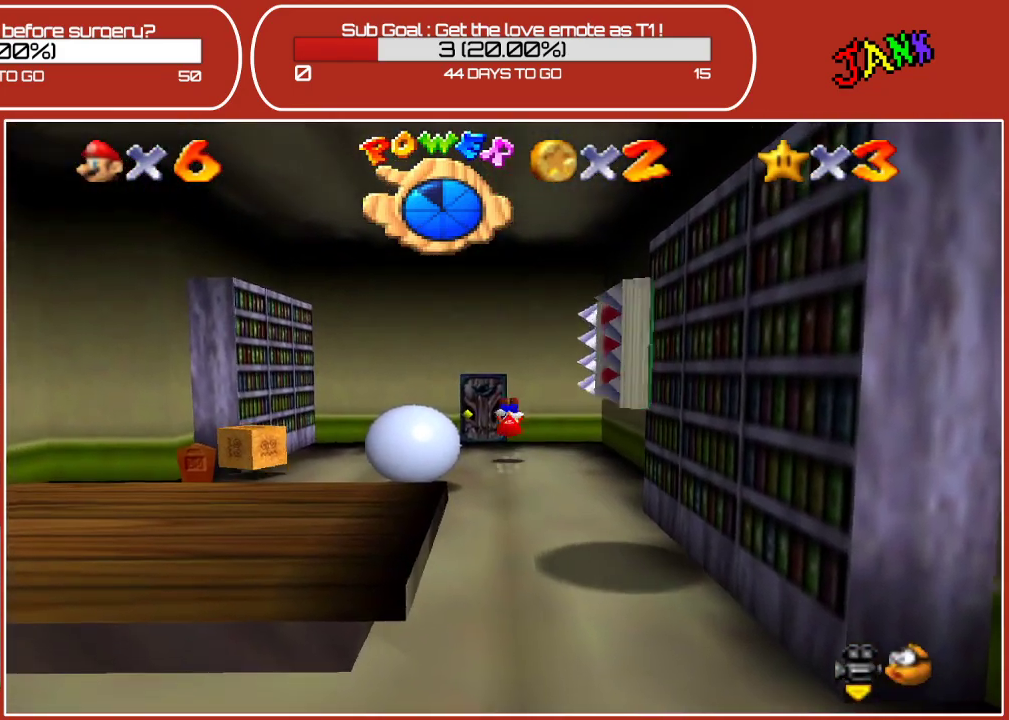
{"buttons": [], "left_stick": "up", "events": [[200, "left_stick", "up"]]}
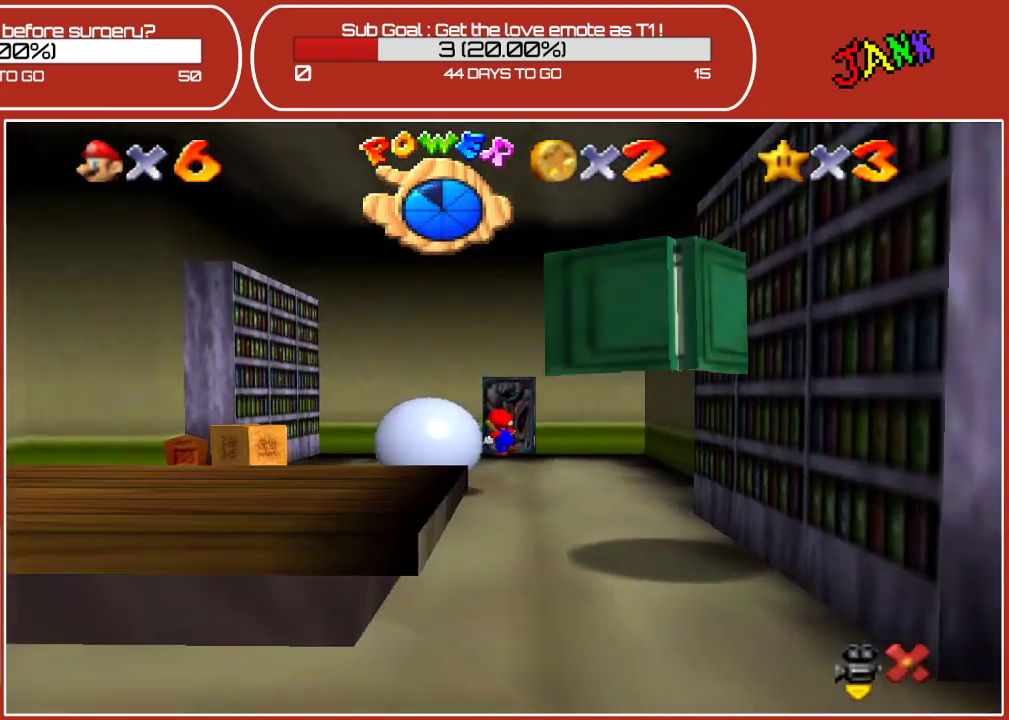
{"buttons": [], "left_stick": "center", "events": [[217, "left_stick", "center"]]}
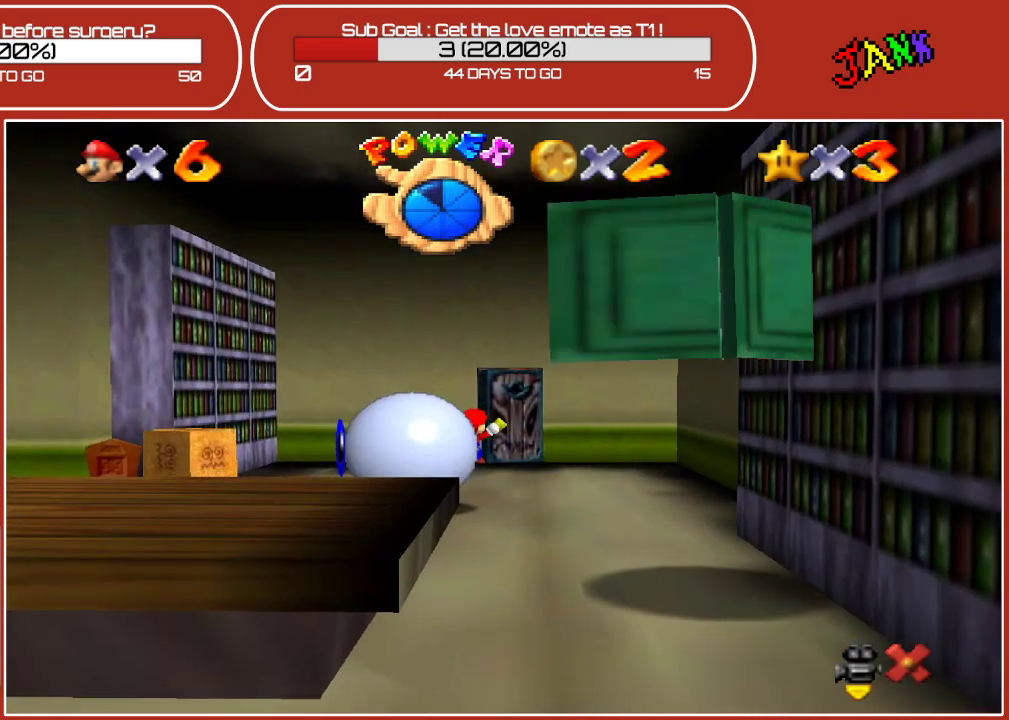
{"buttons": [], "left_stick": "center", "events": []}
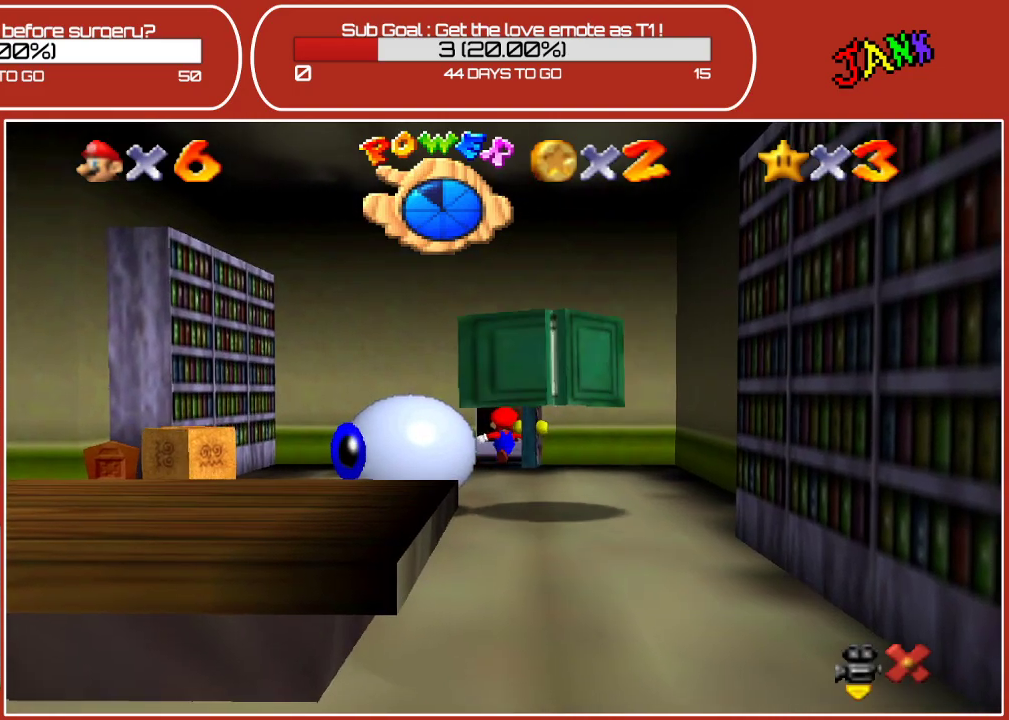
{"buttons": [], "left_stick": "center", "events": []}
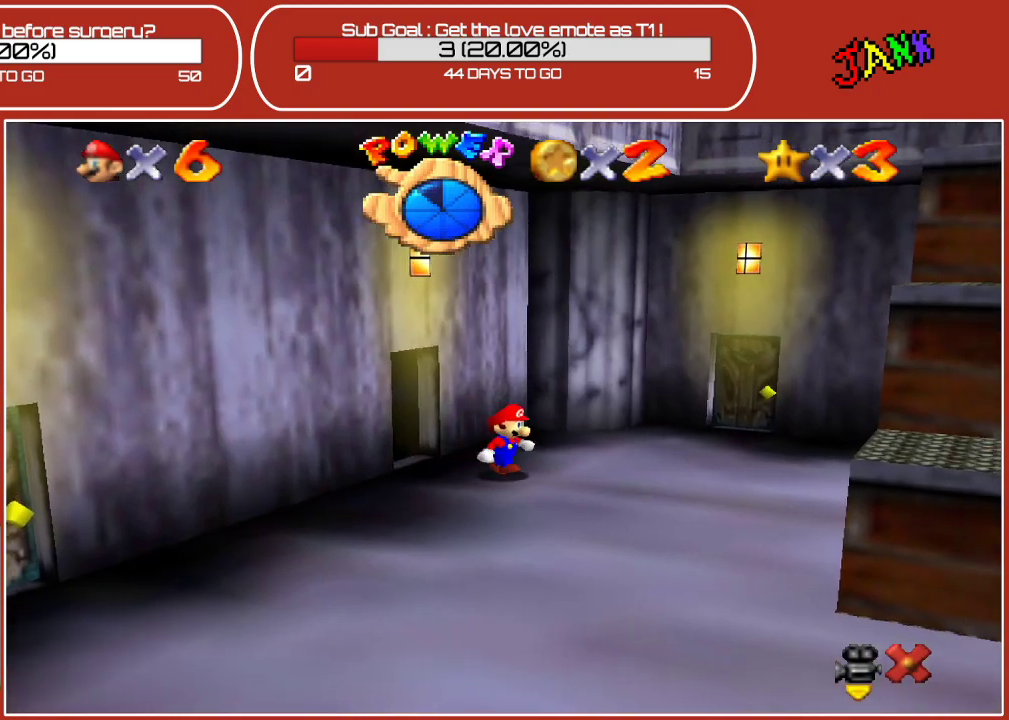
{"buttons": [], "left_stick": "down-right", "events": [[150, "left_stick", "right"], [200, "left_stick", "down-right"]]}
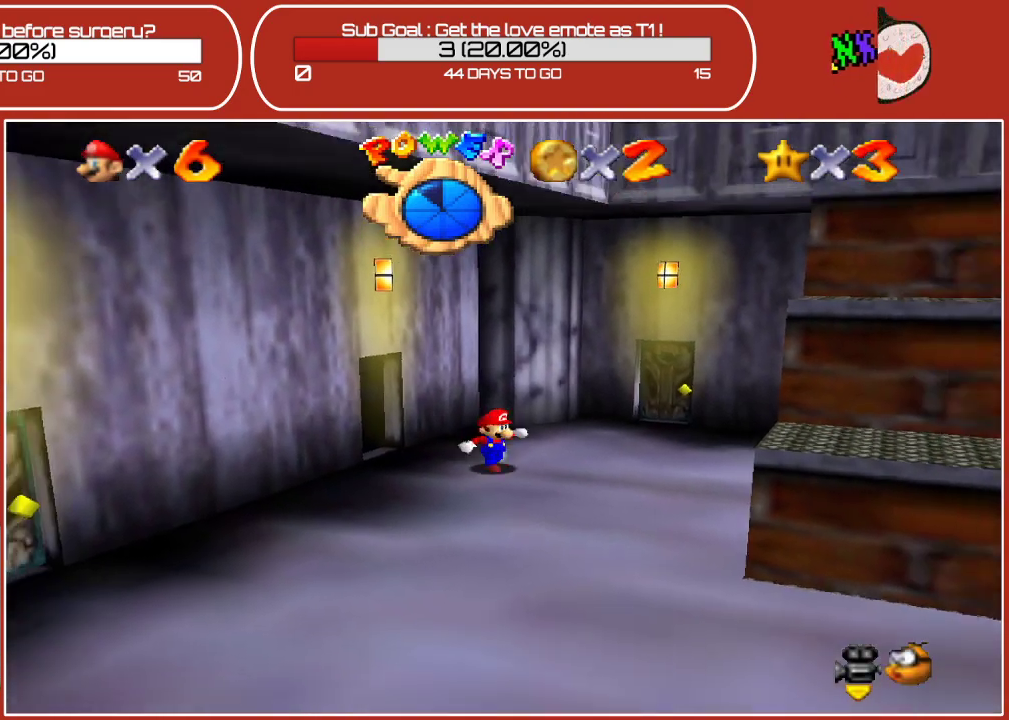
{"buttons": ["A"], "left_stick": "down-right", "events": [[483, "A", "down"]]}
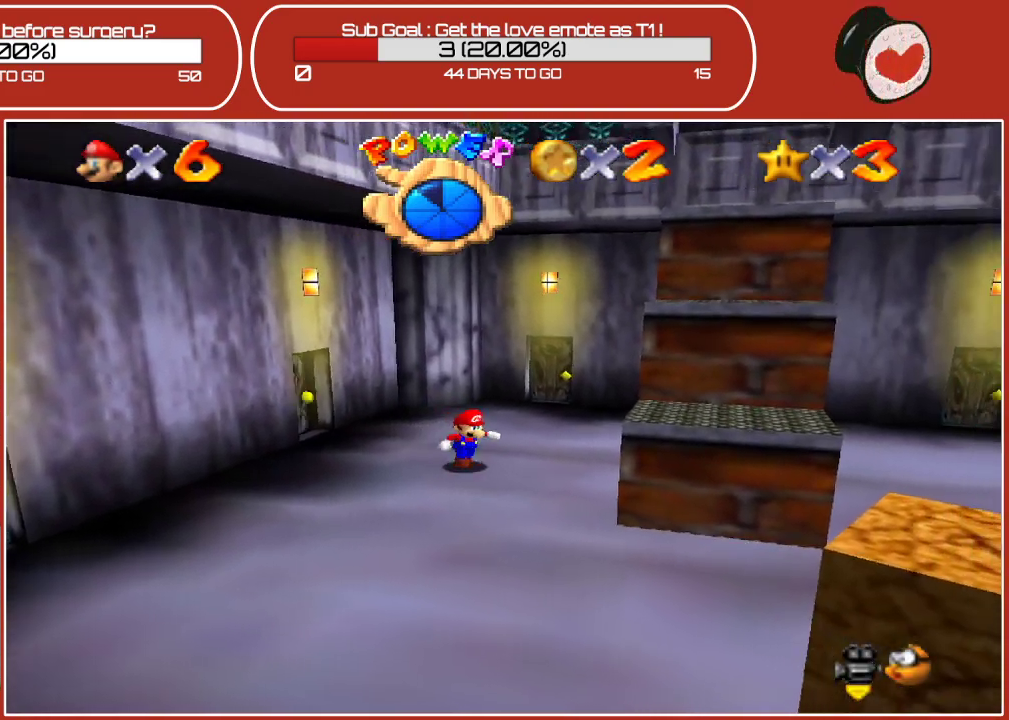
{"buttons": [], "left_stick": "up-right", "events": [[217, "A", "up"], [317, "left_stick", "right"], [467, "left_stick", "up-right"]]}
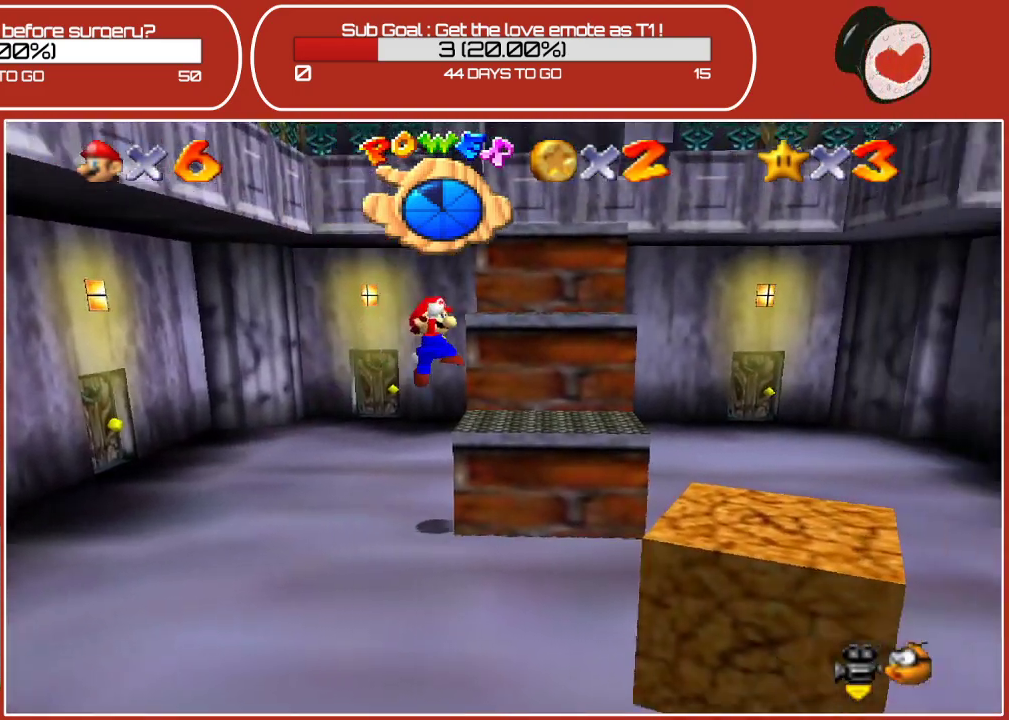
{"buttons": [], "left_stick": "left", "events": [[117, "left_stick", "up"], [283, "left_stick", "up-left"], [483, "left_stick", "left"]]}
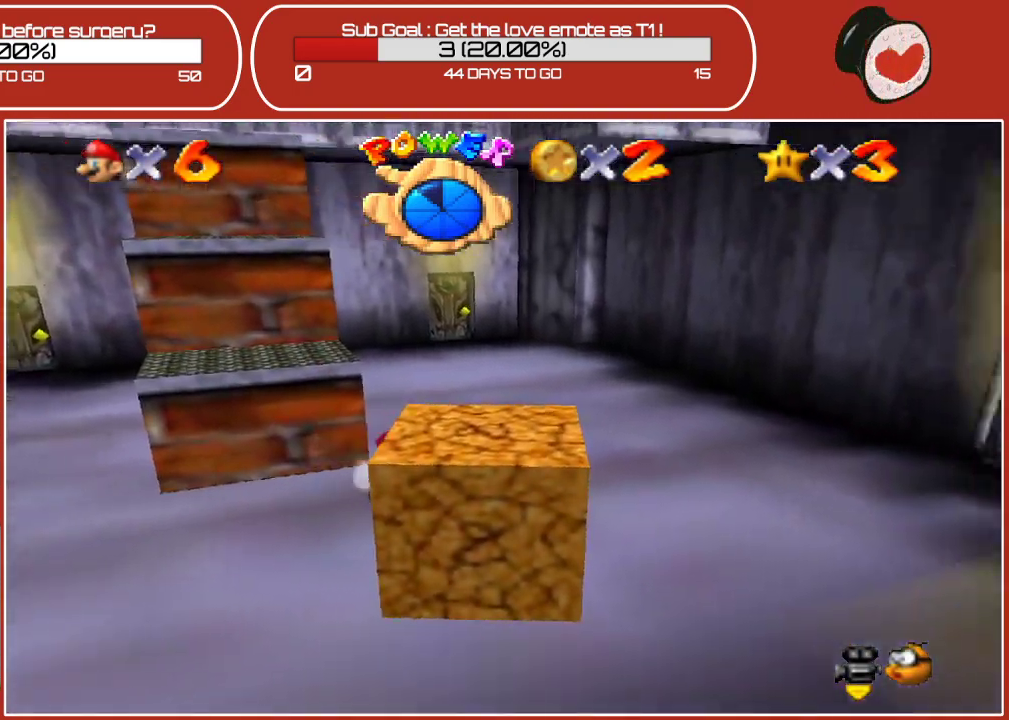
{"buttons": [], "left_stick": "up-right", "events": [[83, "A", "down"], [317, "left_stick", "up-left"], [467, "A", "up"], [467, "left_stick", "up-right"]]}
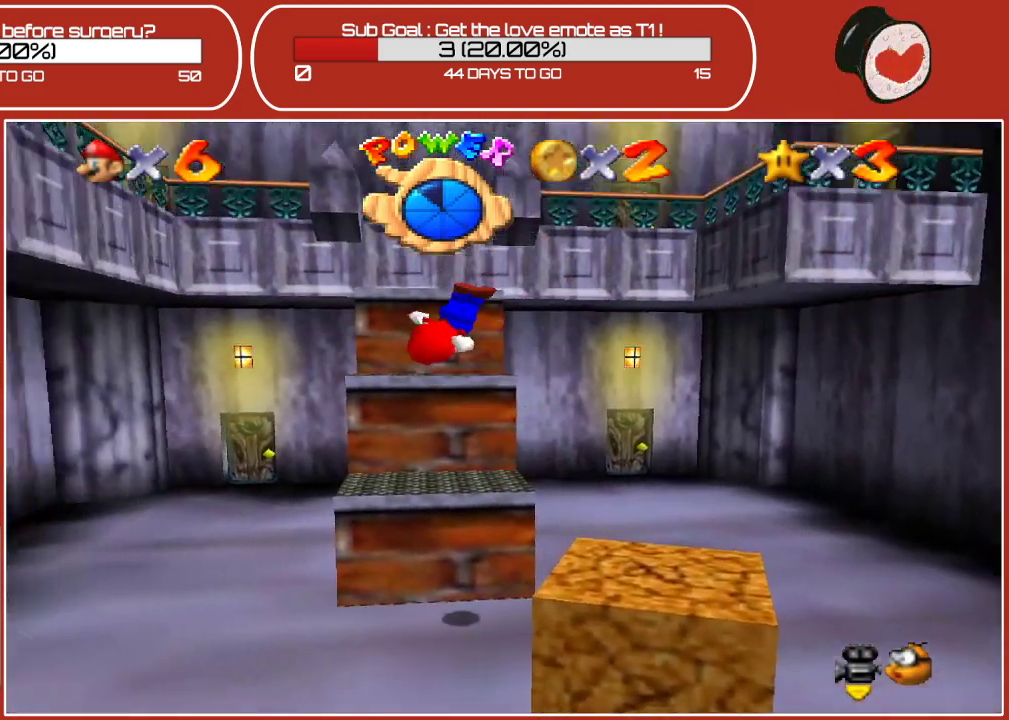
{"buttons": [], "left_stick": "right", "events": [[150, "left_stick", "right"]]}
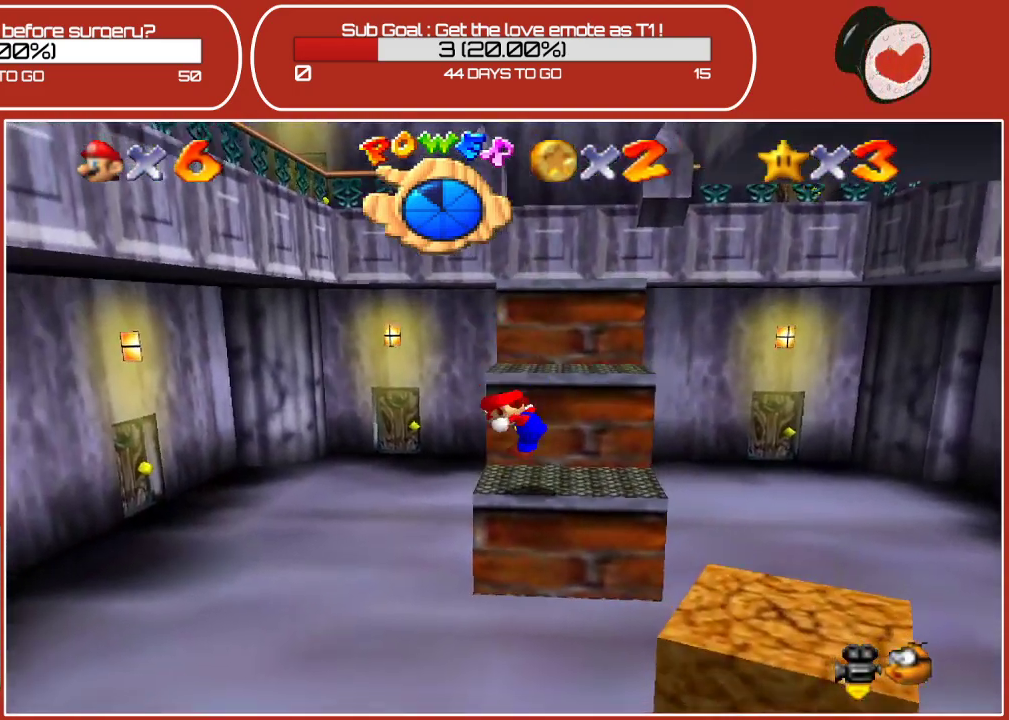
{"buttons": [], "left_stick": "up-right", "events": [[67, "left_stick", "up-right"]]}
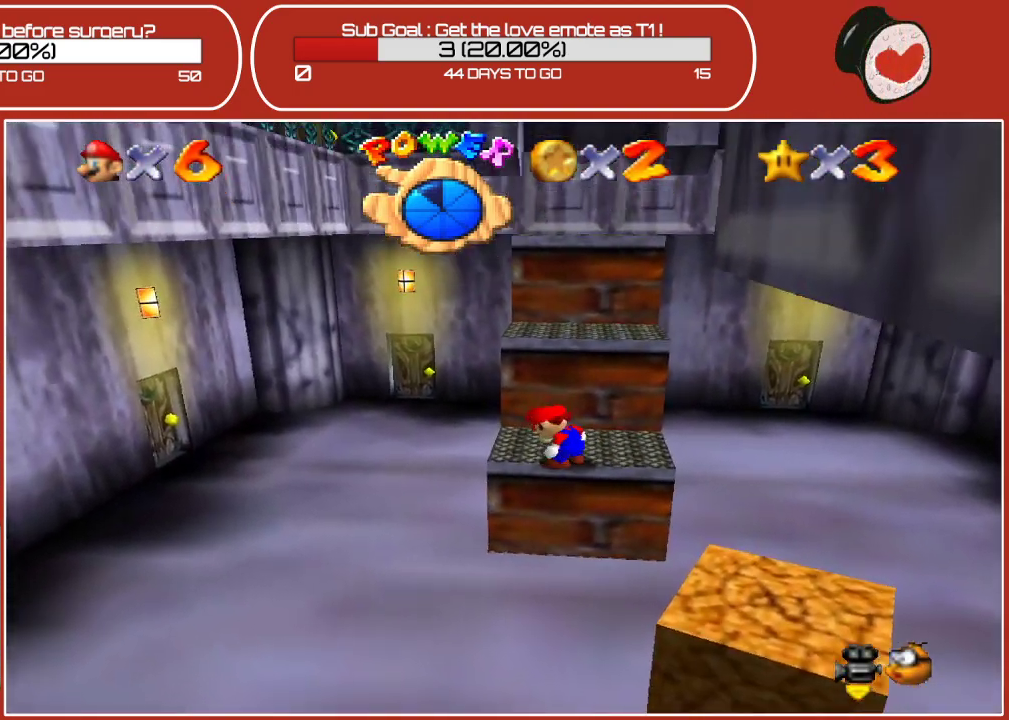
{"buttons": [], "left_stick": "up-left", "events": [[150, "A", "down"], [433, "A", "up"], [467, "left_stick", "up-left"]]}
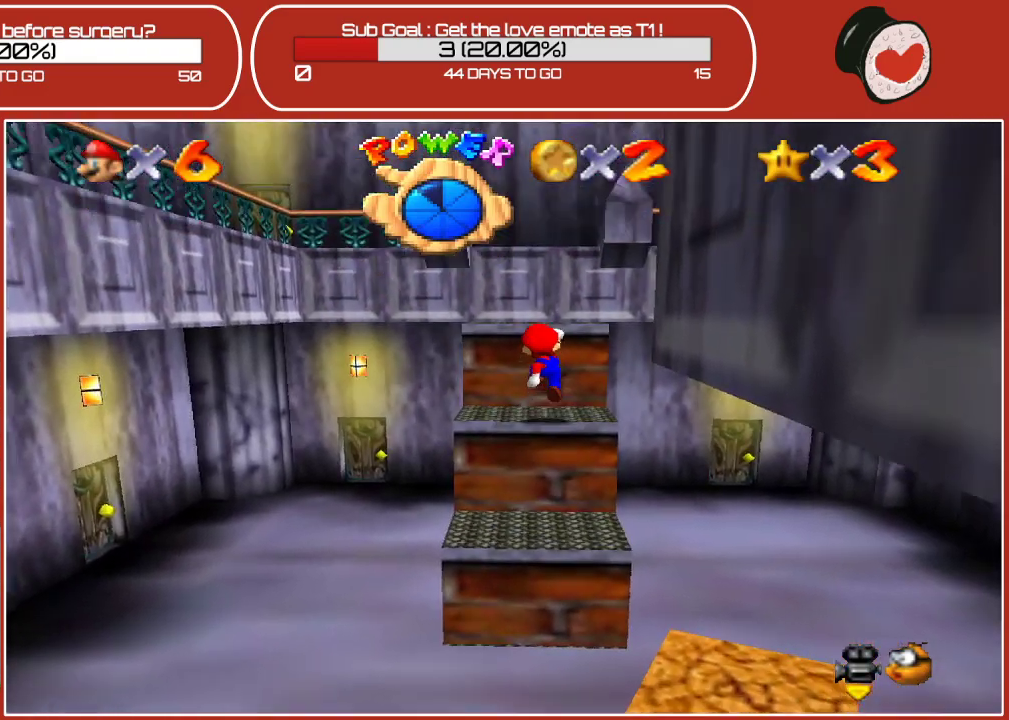
{"buttons": ["A"], "left_stick": "up", "events": [[233, "left_stick", "up"], [283, "A", "down"]]}
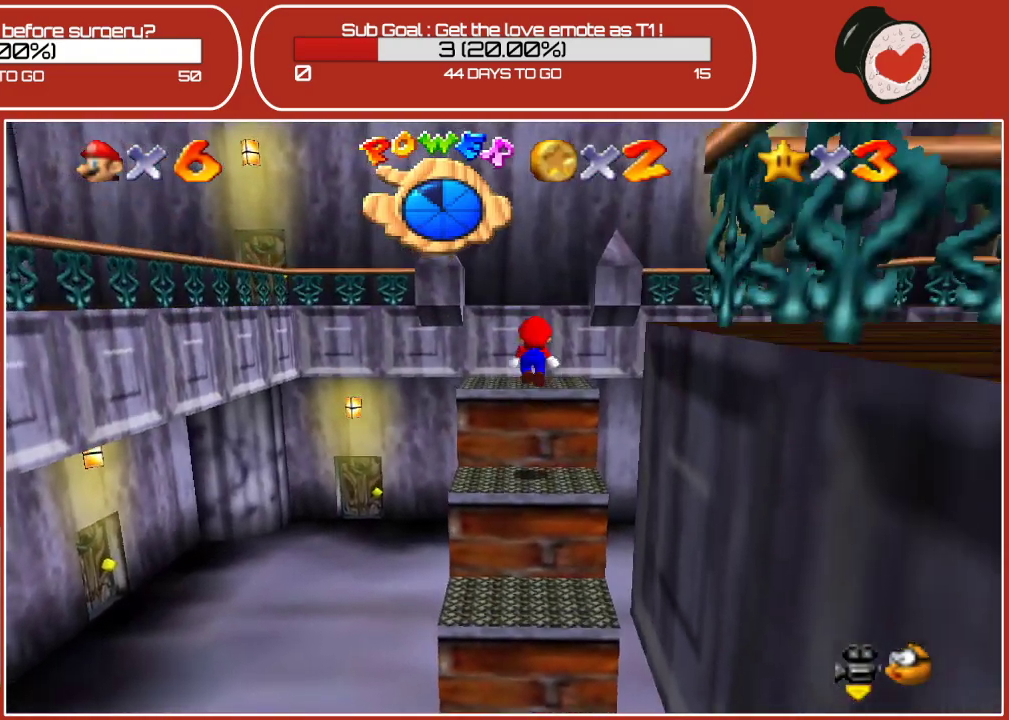
{"buttons": [], "left_stick": "up", "events": [[83, "A", "up"]]}
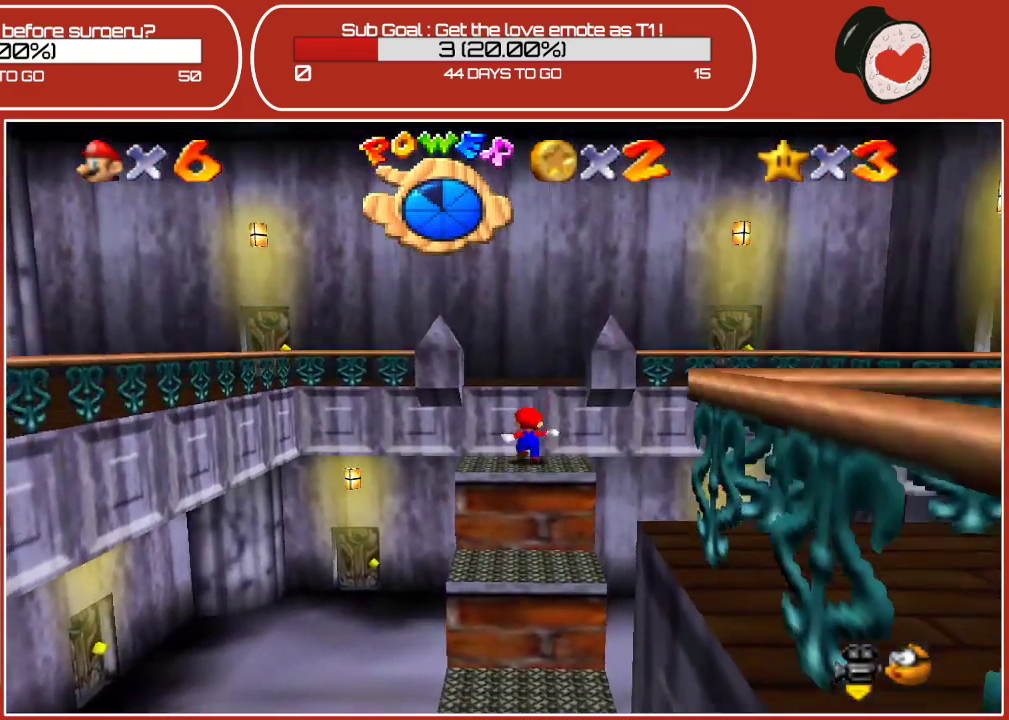
{"buttons": ["A"], "left_stick": "up", "events": [[17, "A", "down"], [333, "A", "up"], [467, "A", "down"]]}
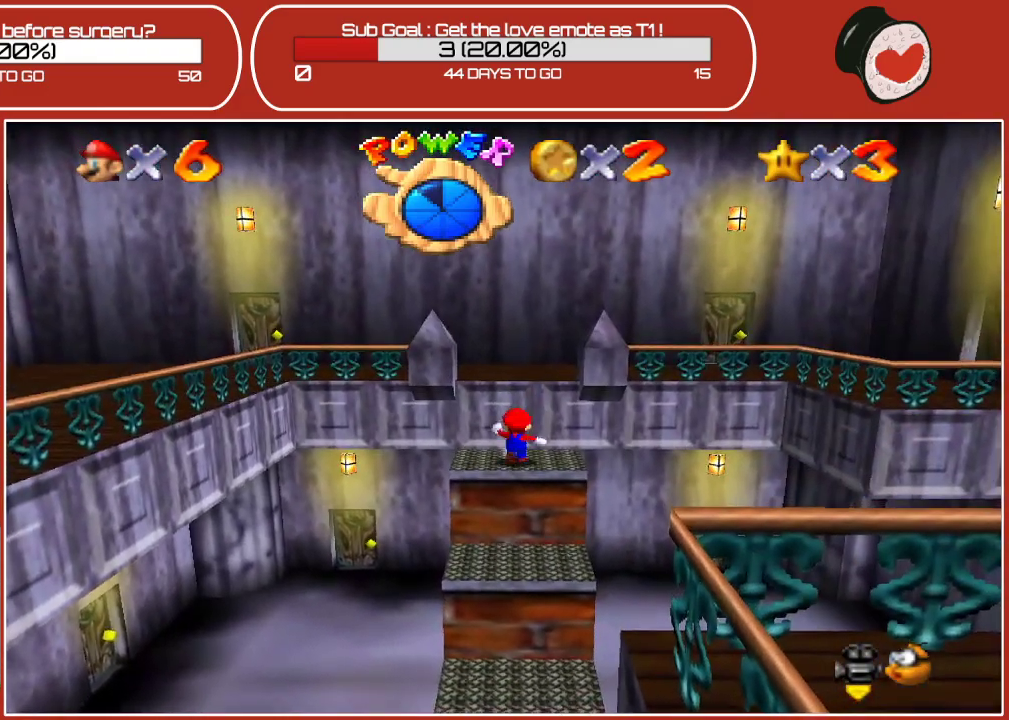
{"buttons": [], "left_stick": "up", "events": [[467, "A", "up"]]}
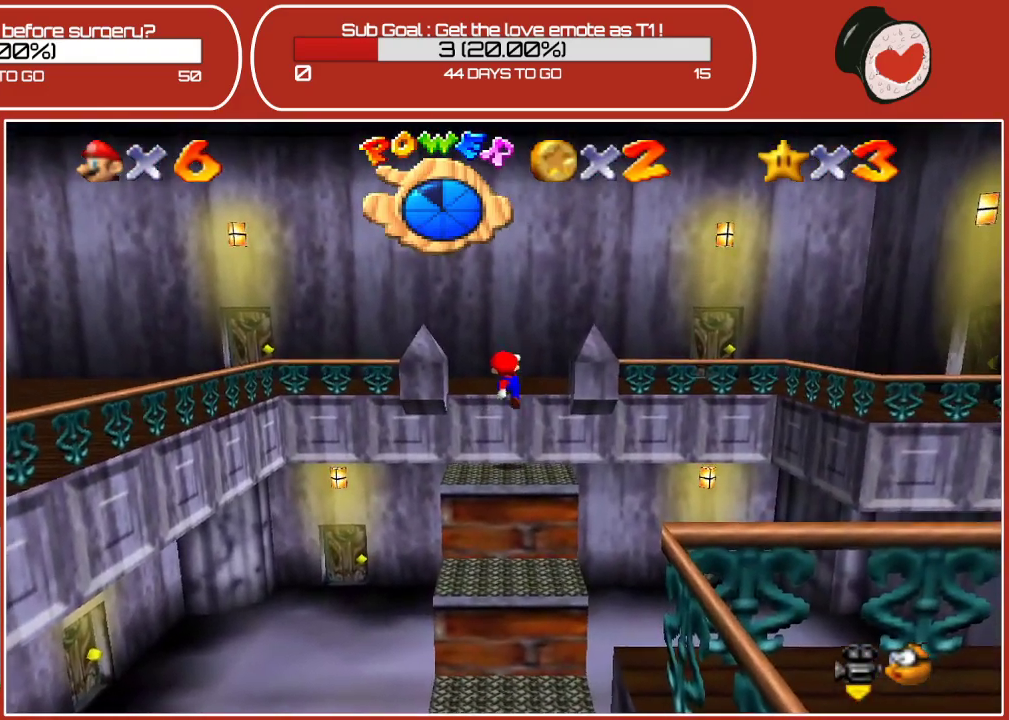
{"buttons": [], "left_stick": "up", "events": [[117, "A", "down"], [350, "A", "up"]]}
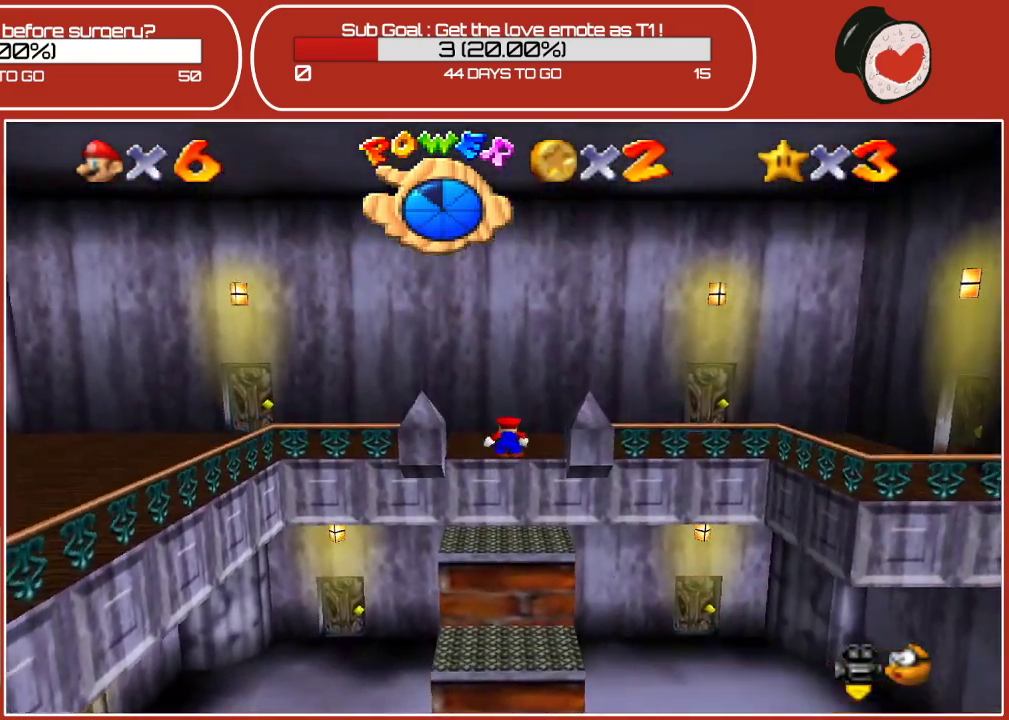
{"buttons": [], "left_stick": "up-right", "events": [[267, "left_stick", "up-right"]]}
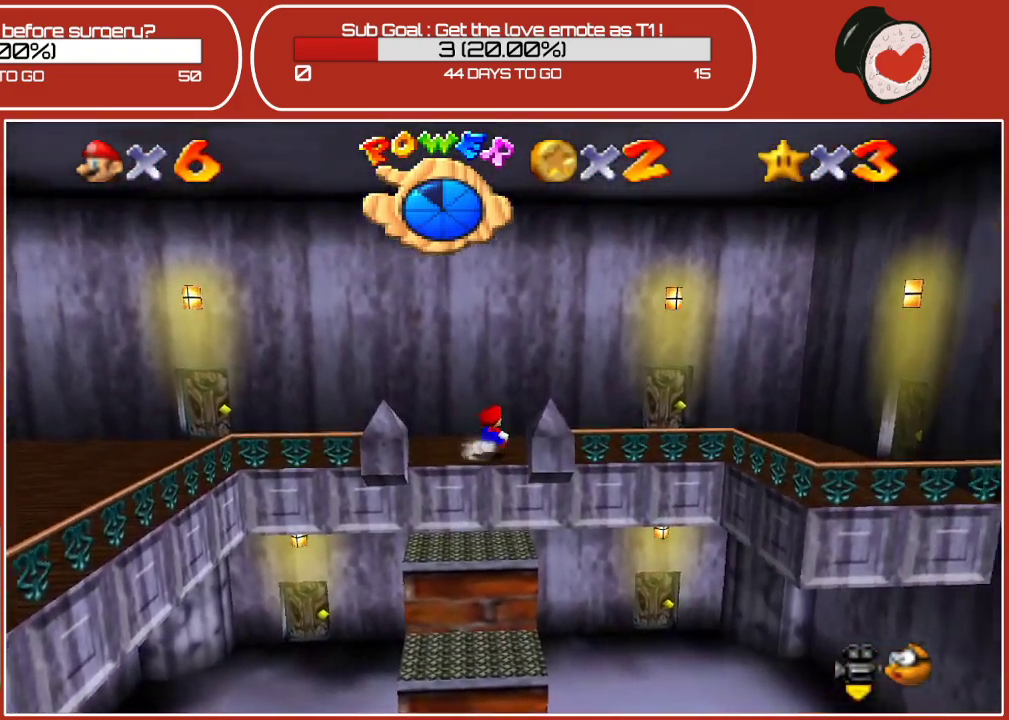
{"buttons": [], "left_stick": "up-right", "events": []}
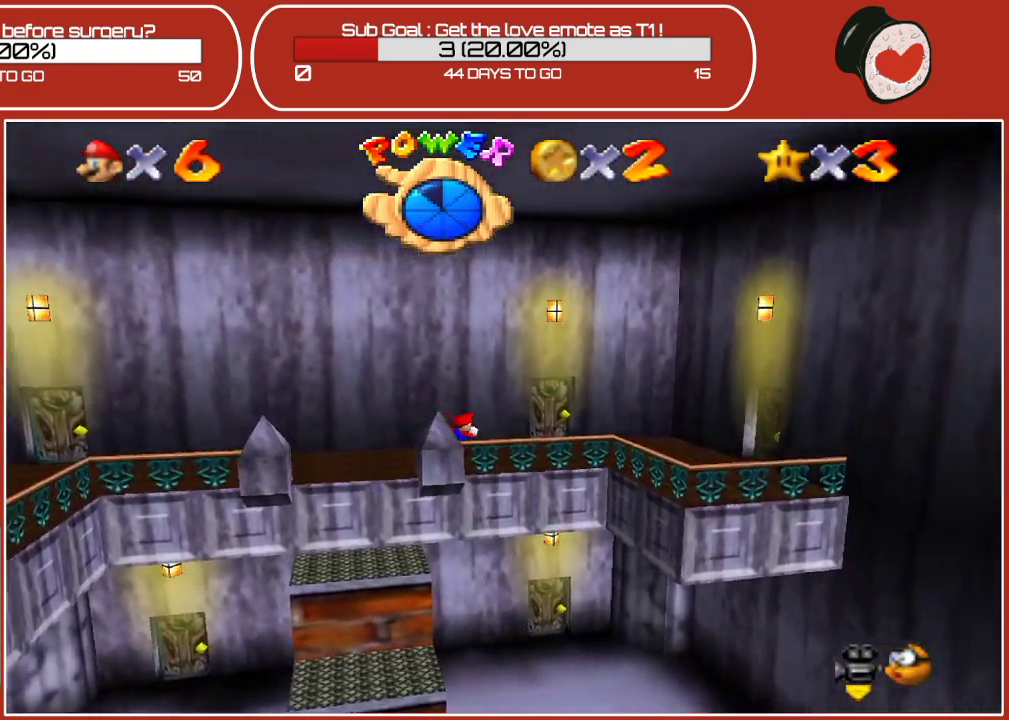
{"buttons": [], "left_stick": "right", "events": [[100, "left_stick", "right"]]}
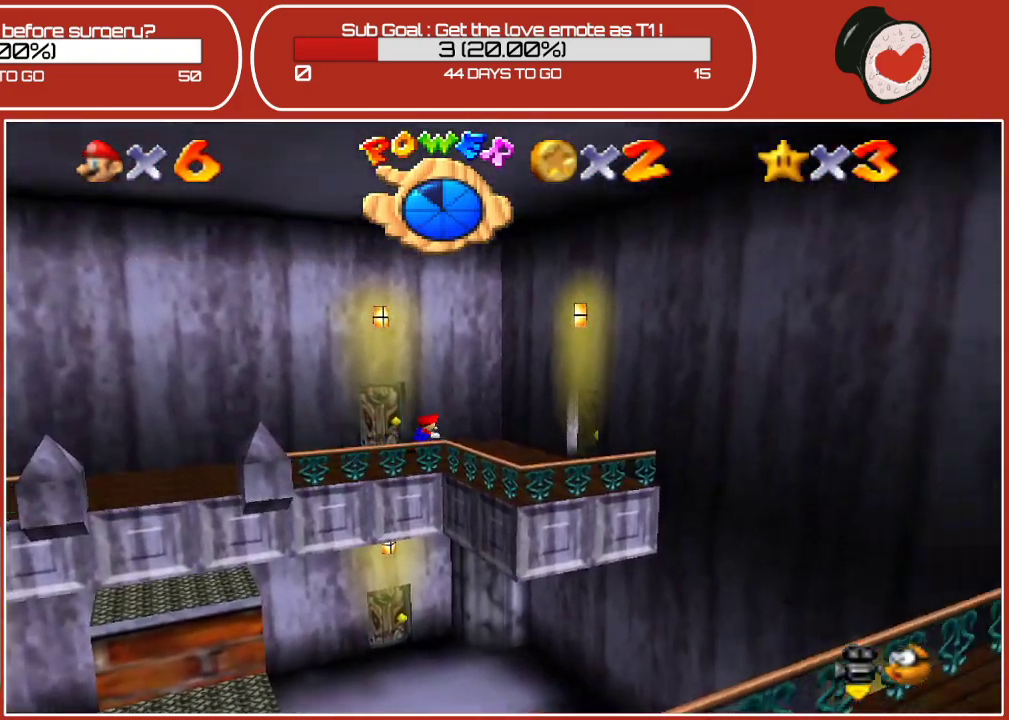
{"buttons": ["Z"], "left_stick": "down-right", "events": [[100, "left_stick", "down-right"], [500, "Z", "down"]]}
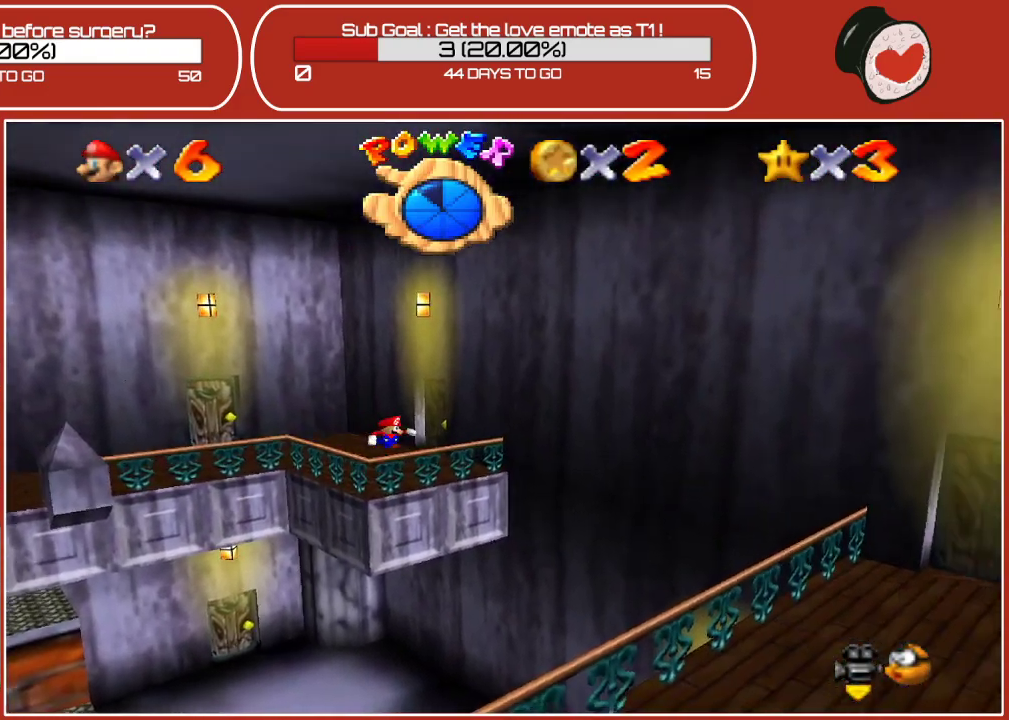
{"buttons": ["A", "Z"], "left_stick": "down-right", "events": [[67, "A", "down"]]}
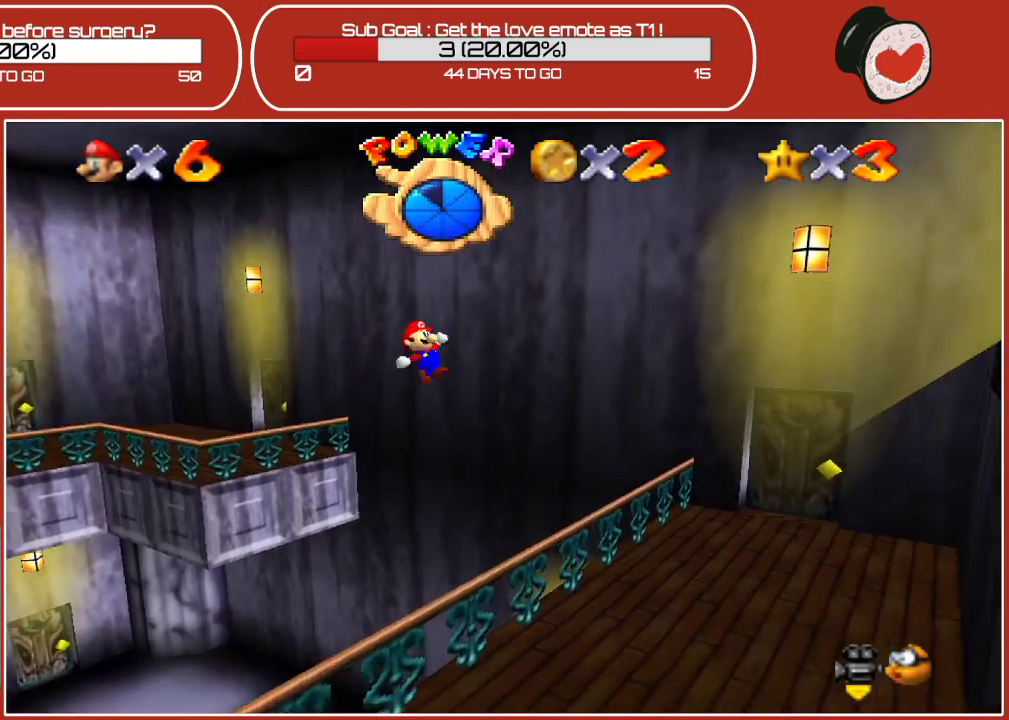
{"buttons": [], "left_stick": "up", "events": [[333, "A", "up"], [350, "Z", "up"], [400, "left_stick", "up"]]}
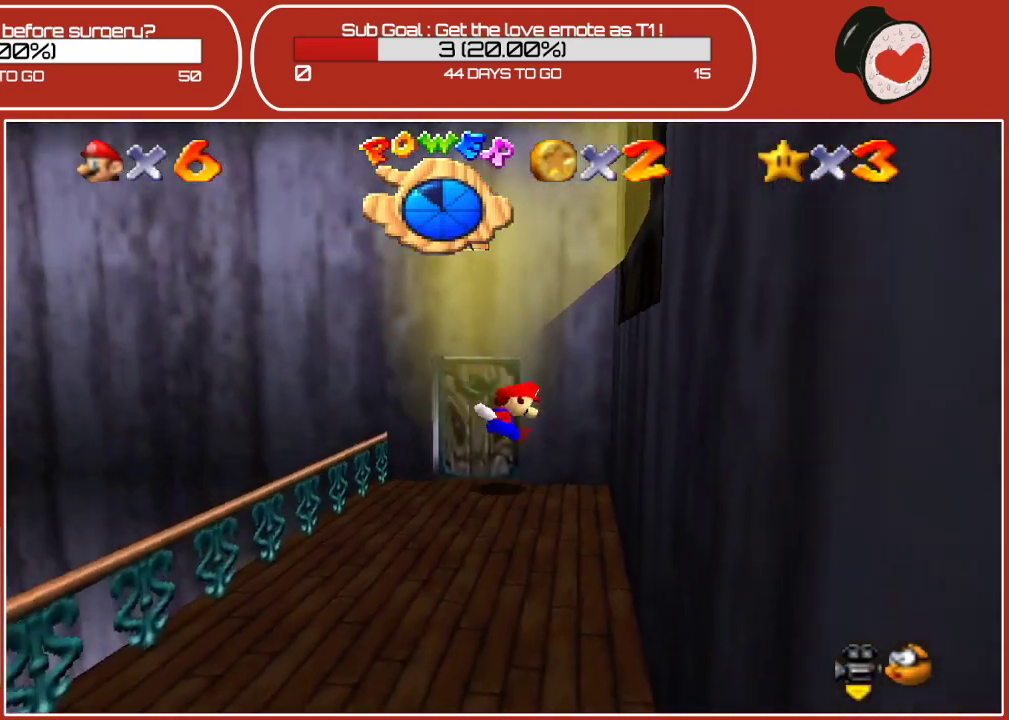
{"buttons": [], "left_stick": "left", "events": [[167, "left_stick", "up-left"], [350, "left_stick", "left"]]}
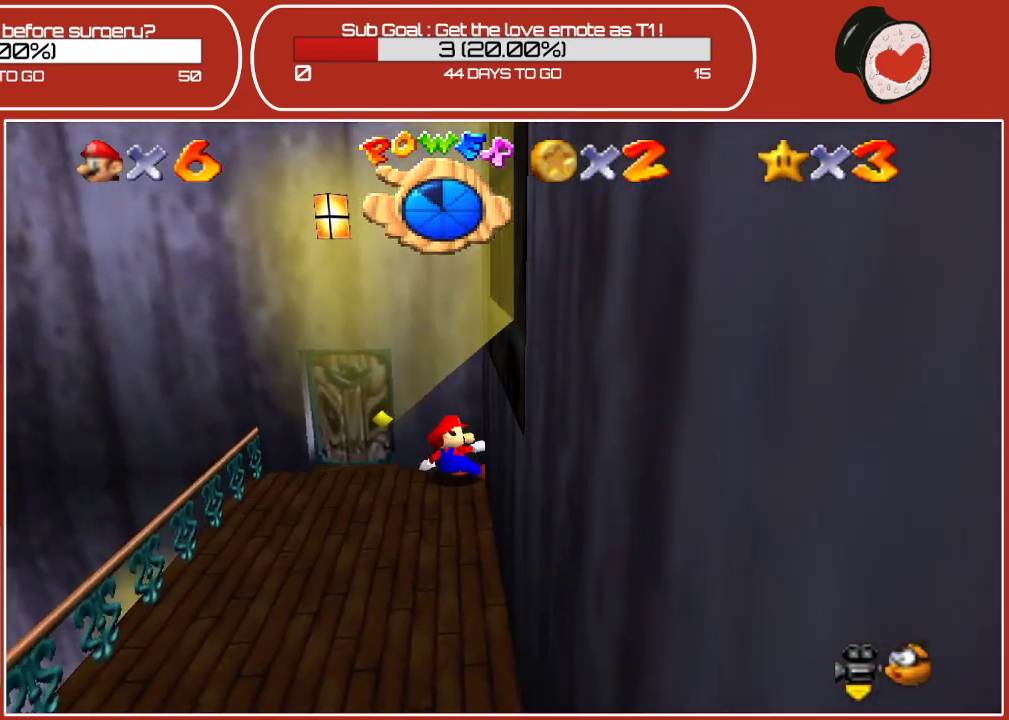
{"buttons": [], "left_stick": "up", "events": [[450, "left_stick", "up"]]}
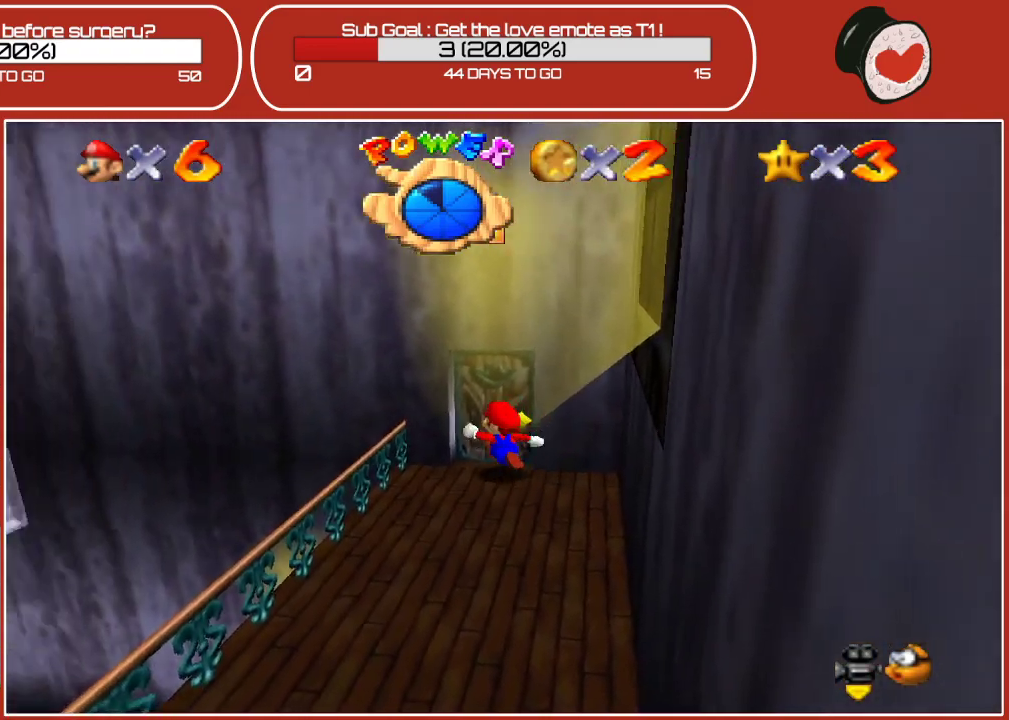
{"buttons": [], "left_stick": "up", "events": []}
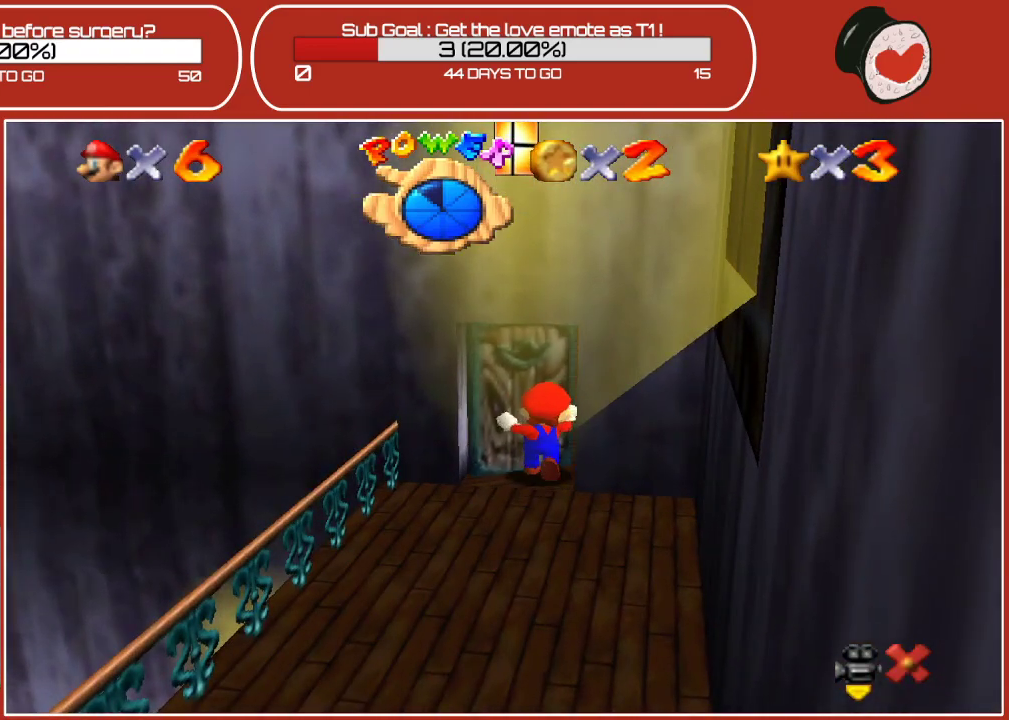
{"buttons": [], "left_stick": "center", "events": [[17, "left_stick", "center"]]}
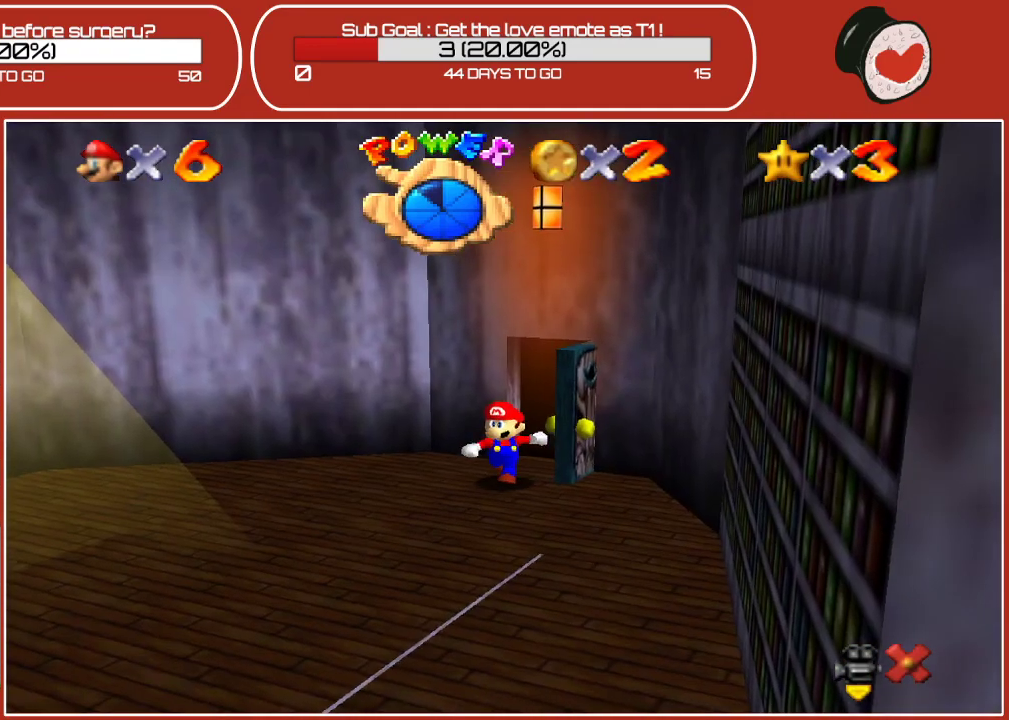
{"buttons": [], "left_stick": "down-left", "events": [[83, "left_stick", "up-right"], [250, "left_stick", "down-left"]]}
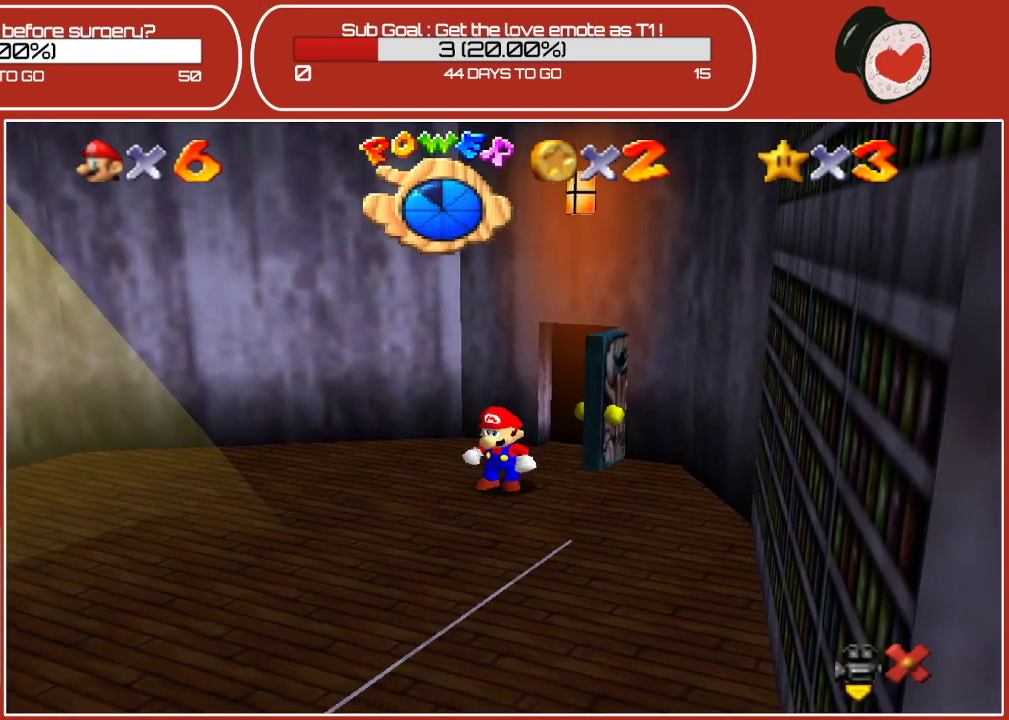
{"buttons": [], "left_stick": "down-left", "events": []}
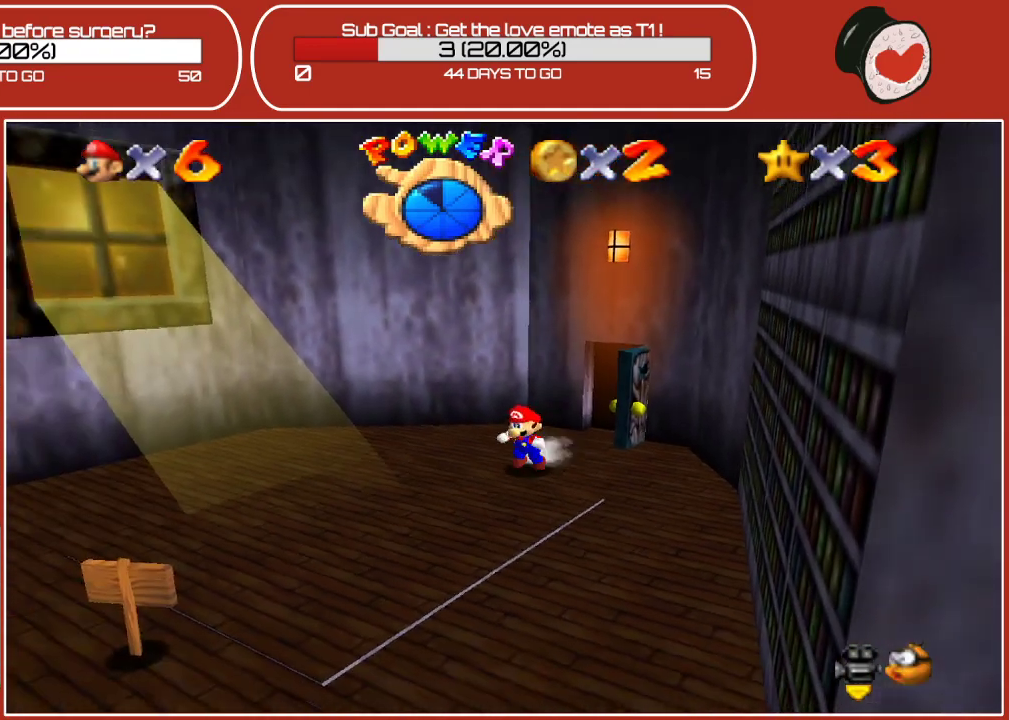
{"buttons": [], "left_stick": "down-left", "events": []}